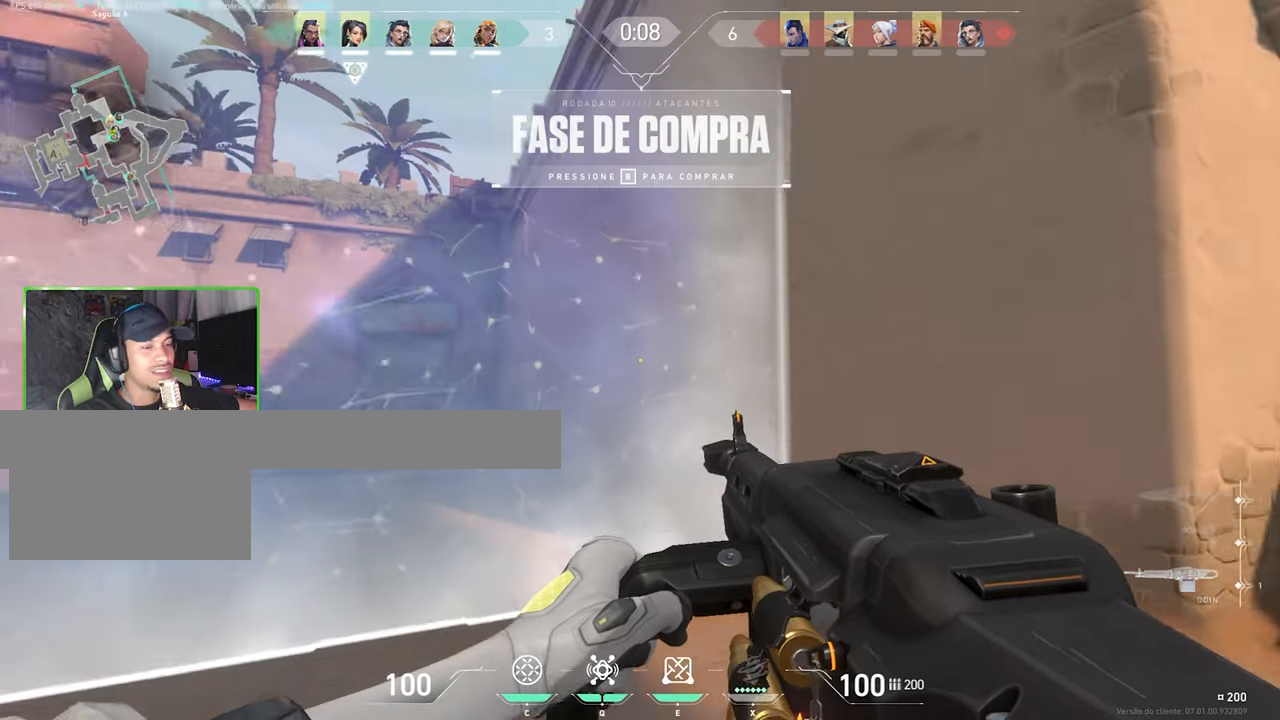
Gameplay with keyboard and mouse; each line is a JSON object with the keys and mouse buttons held at the frame after it. "events" lists presses ("down") and releases ("up") of "1", "2", "3", "4", "5", "a", "alt", "c", "caps_lock", "ctrl", "d", "e", "f", "g", "q", "r", "s", "shift", "space", "t", "tab", "v", "w", "x", "z", "mouse_left", "mouse_wheel" and "mouse_right" between this image and that frame as [ms after this image, input, new state], when the widget could be followed in between. "mouse_left", "mouse_wheel", "mouse_right" = the "left", "wheel", "right" buttons of the "mouse" list. No other keys are recorded. "wheel" means that the mouse wheel is clicked or scrolled. "mouse_move" is the direction in which the mouse moves at that frame (one of eight, or "still"), when it could be read.
{"keys": ["shift", "v", "w"], "mouse": [], "mouse_move": "left", "events": [[217, "shift", "down"]]}
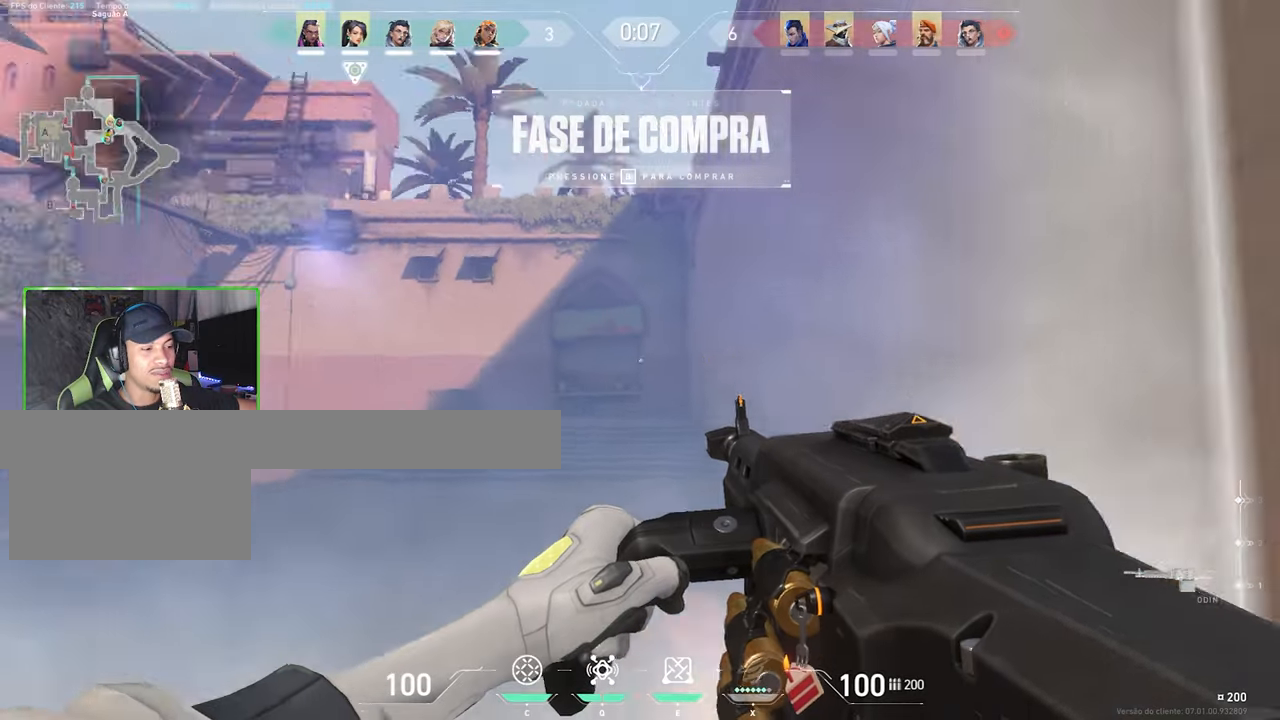
{"keys": ["shift", "v"], "mouse": [], "mouse_move": "left", "events": [[83, "w", "up"]]}
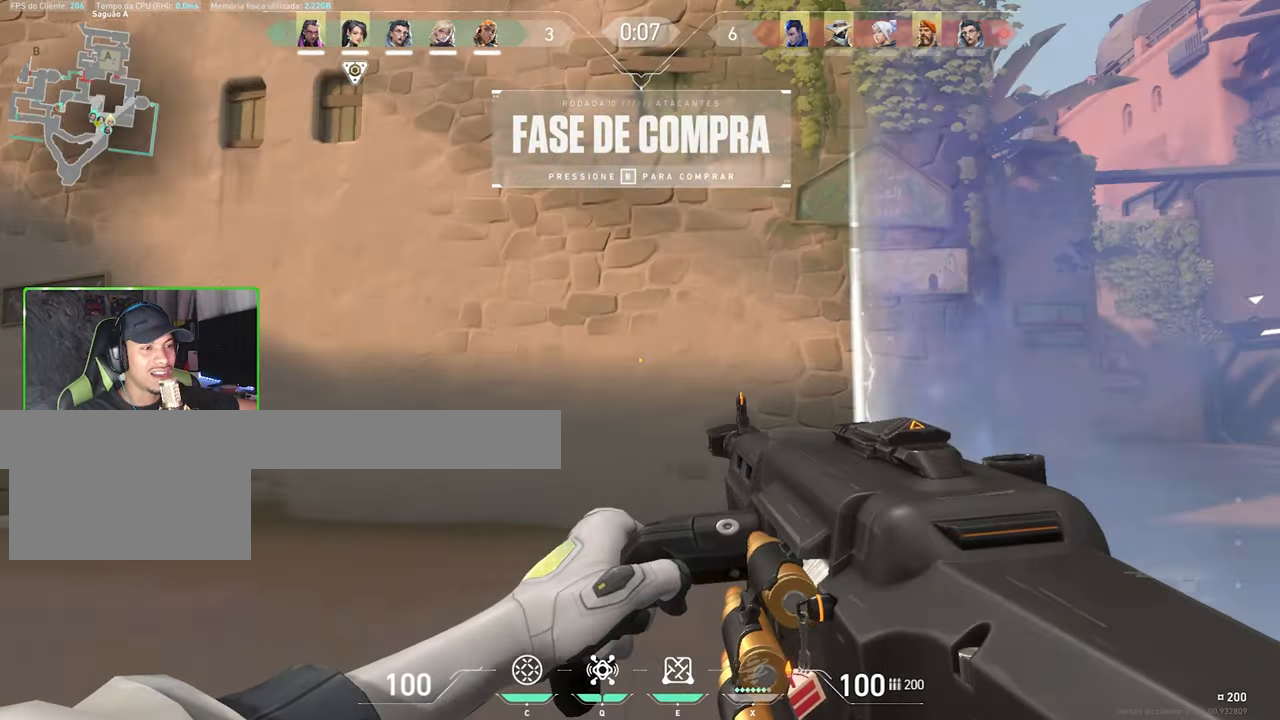
{"keys": ["shift", "v"], "mouse": [], "mouse_move": "down-left", "events": []}
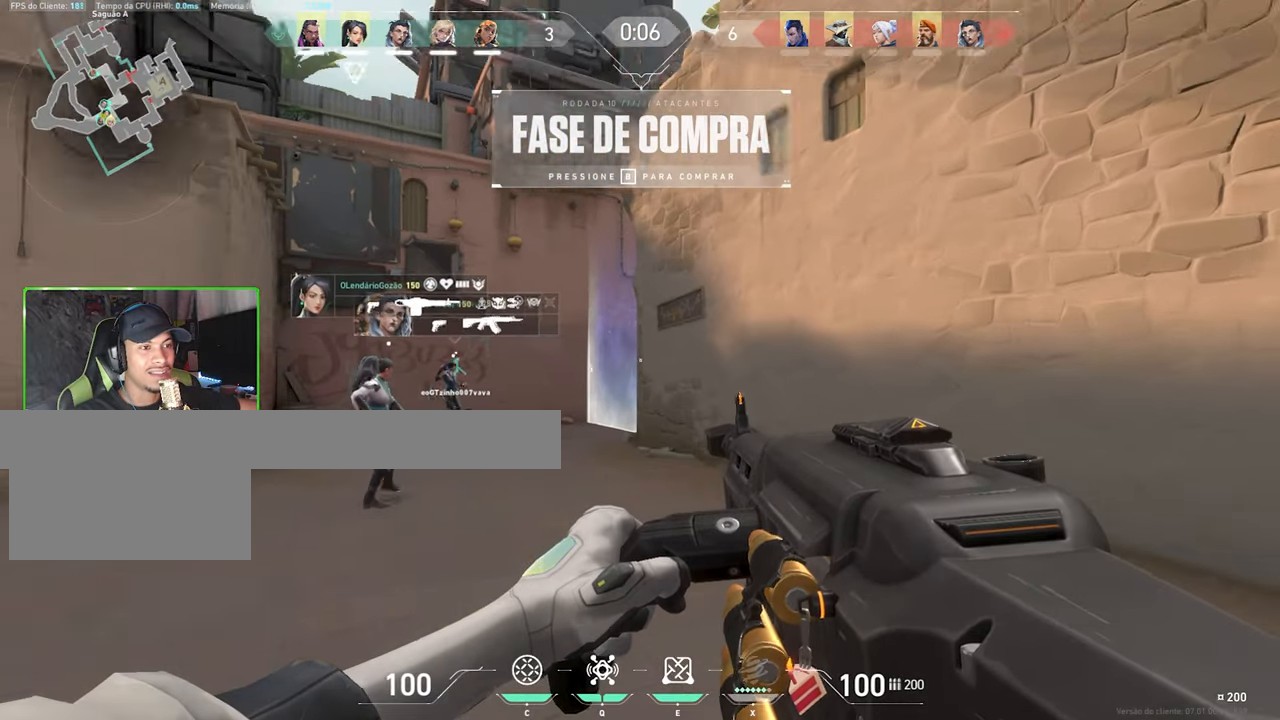
{"keys": ["a", "shift"], "mouse": [], "mouse_move": "still", "events": [[367, "v", "up"], [433, "a", "down"], [433, "shift", "up"], [433, "w", "down"], [450, "shift", "down"], [450, "w", "up"]]}
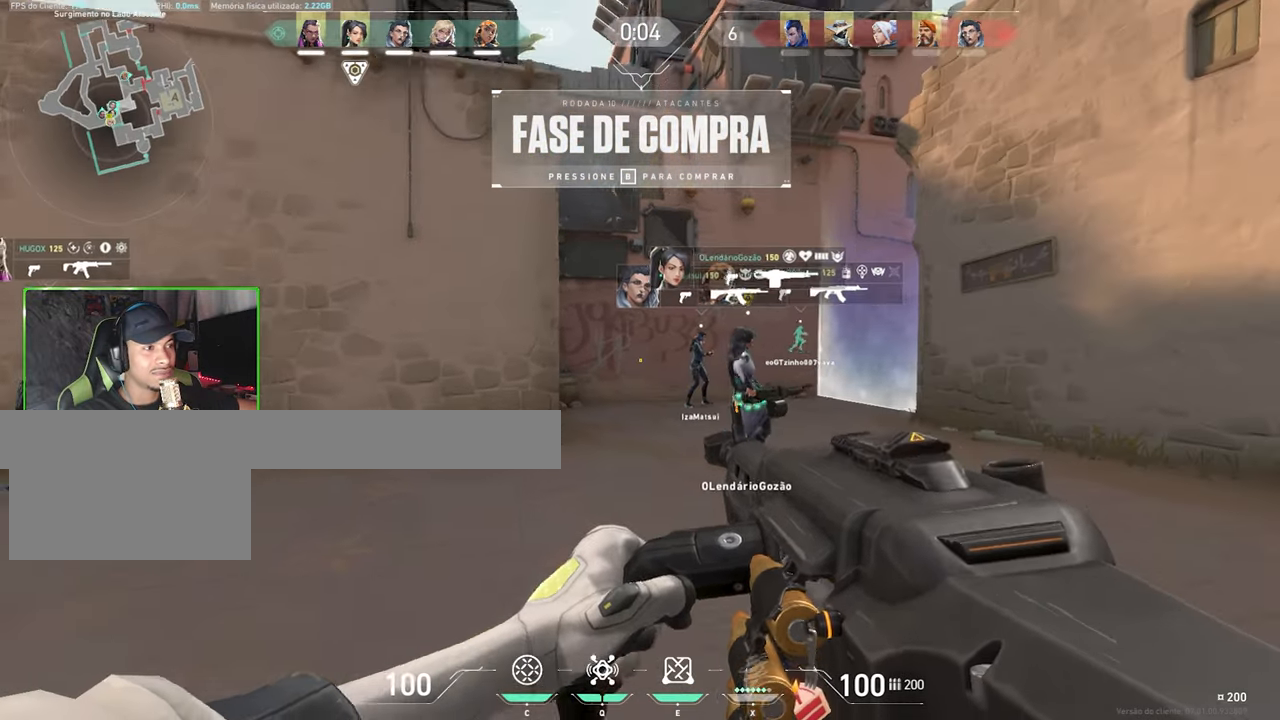
{"keys": ["shift", "w"], "mouse": [], "mouse_move": "right", "events": [[33, "a", "up"], [117, "w", "down"], [167, "w", "up"], [217, "a", "down"], [450, "w", "down"], [500, "a", "up"]]}
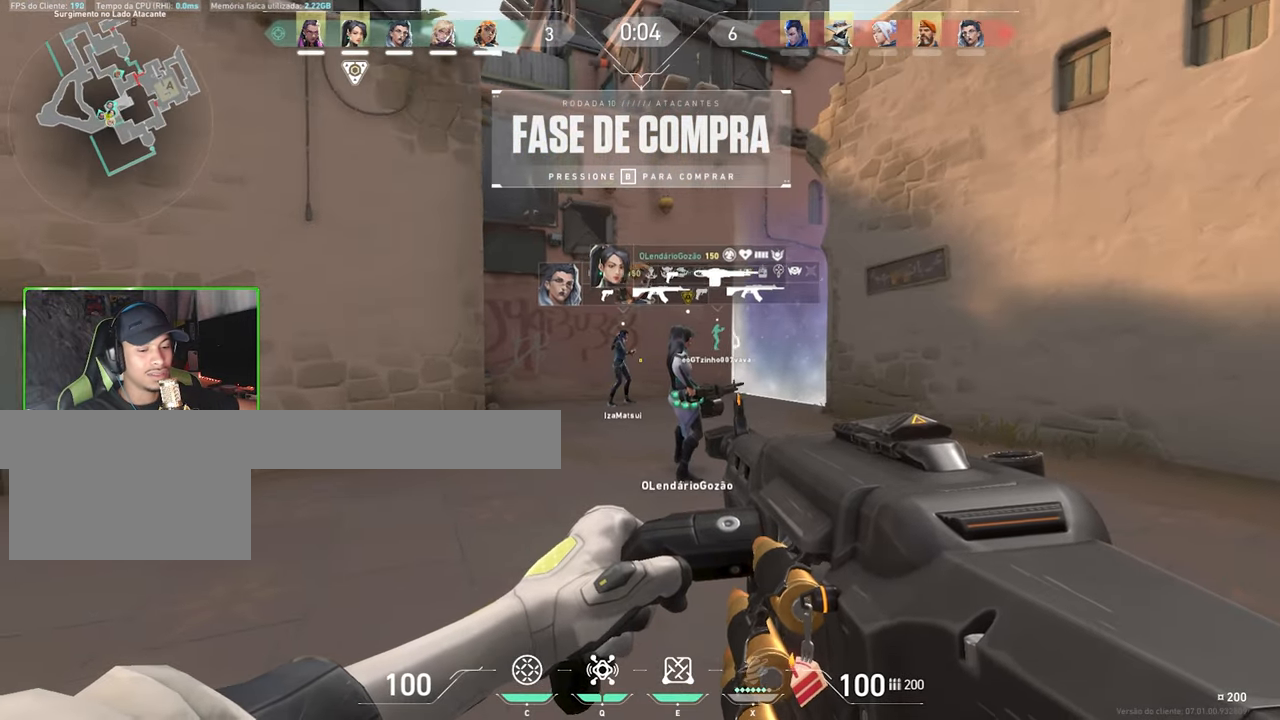
{"keys": ["shift", "v", "w"], "mouse": [], "mouse_move": "still", "events": [[317, "v", "down"]]}
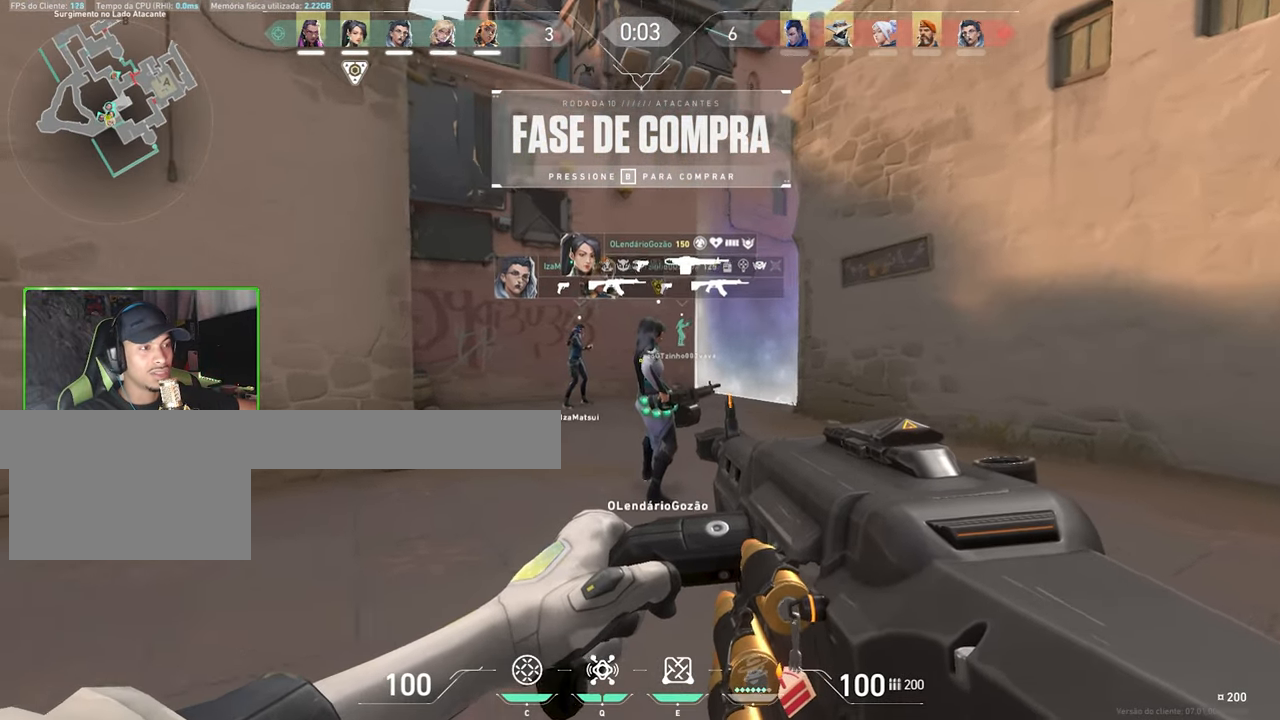
{"keys": ["shift", "v"], "mouse": [], "mouse_move": "still", "events": [[83, "w", "up"]]}
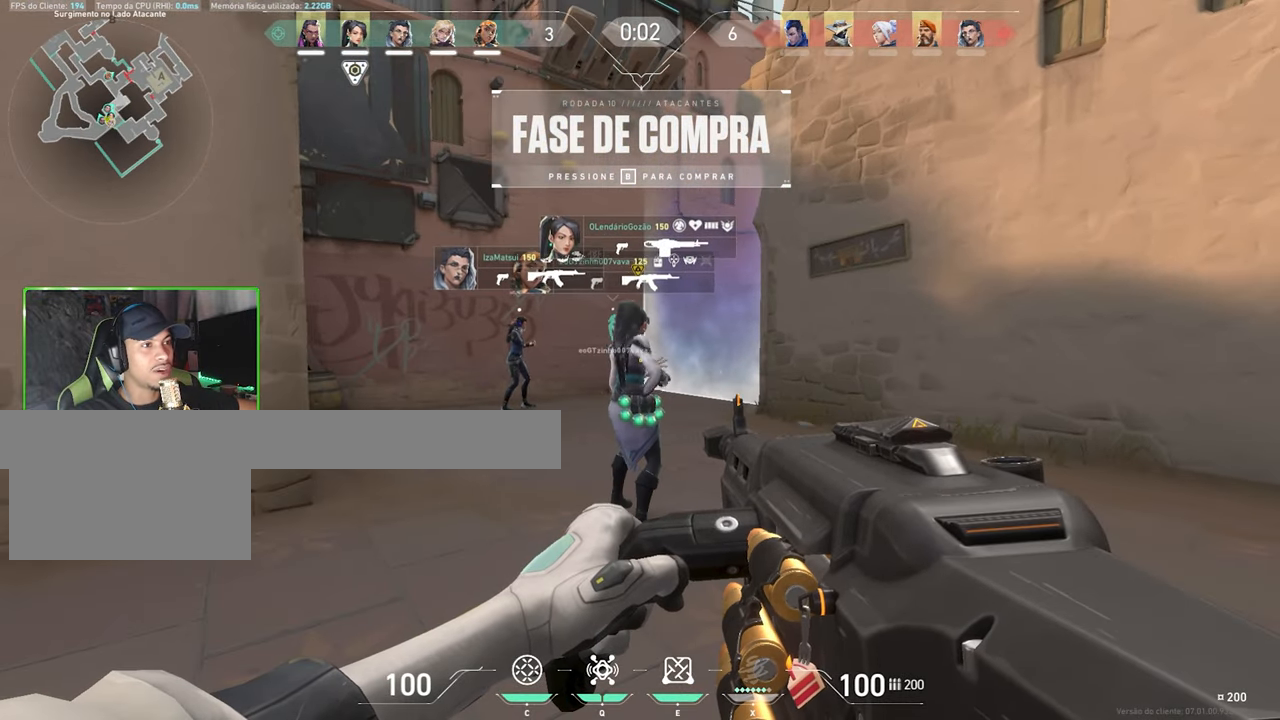
{"keys": ["d", "s", "shift", "v"], "mouse": [], "mouse_move": "still", "events": [[217, "d", "down"], [450, "s", "down"]]}
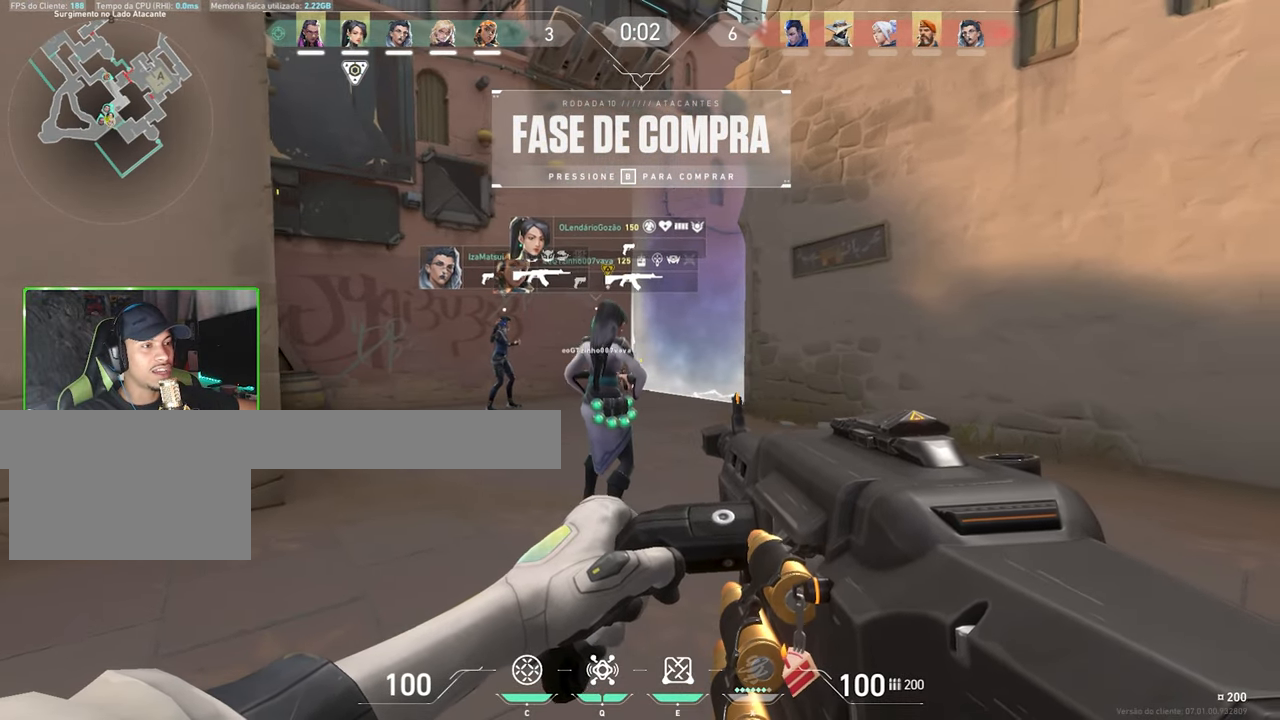
{"keys": ["d", "s", "shift", "v"], "mouse": [], "mouse_move": "right", "events": []}
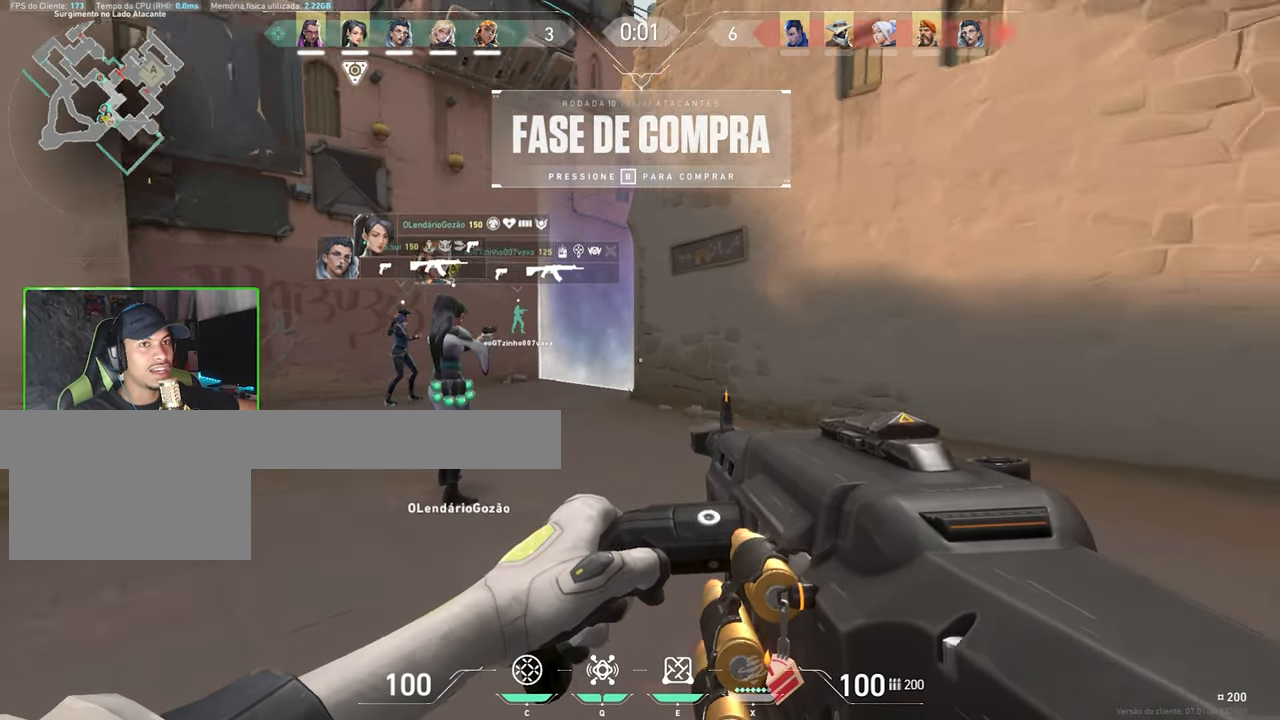
{"keys": ["d", "s", "shift", "v"], "mouse": [], "mouse_move": "left", "events": [[17, "s", "up"], [500, "s", "down"]]}
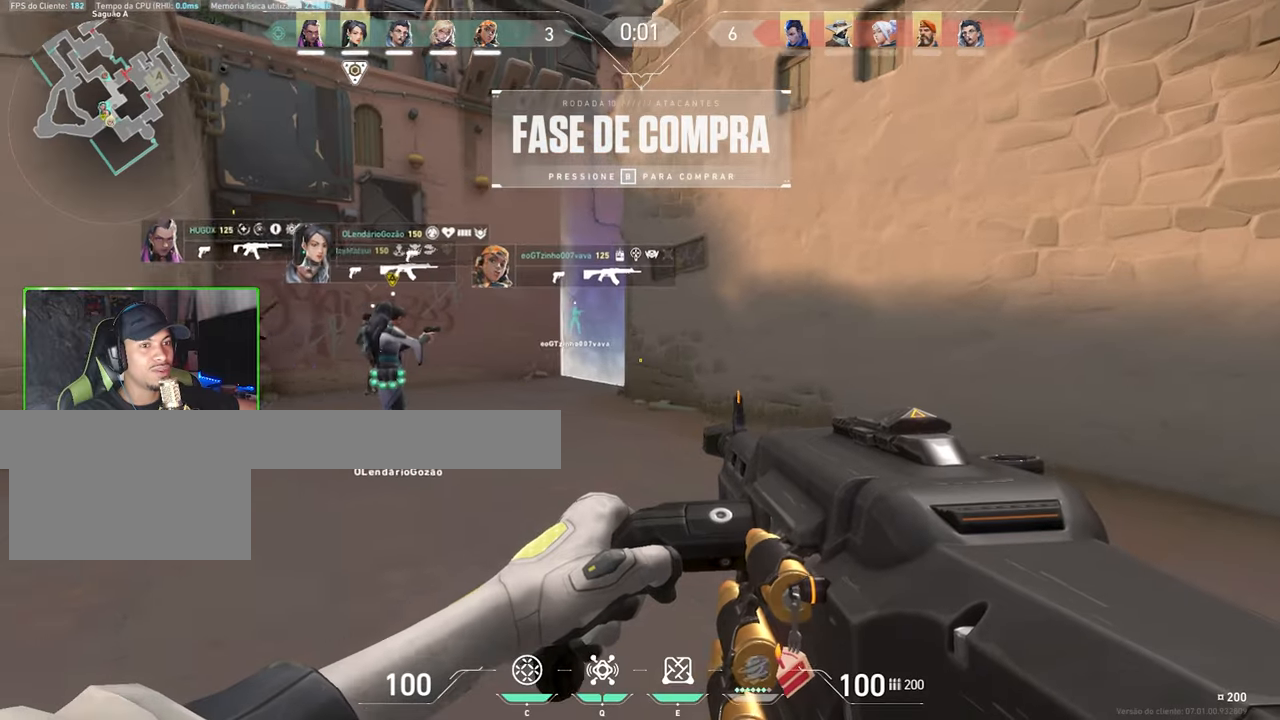
{"keys": ["d", "s", "shift", "v"], "mouse": [], "mouse_move": "still", "events": []}
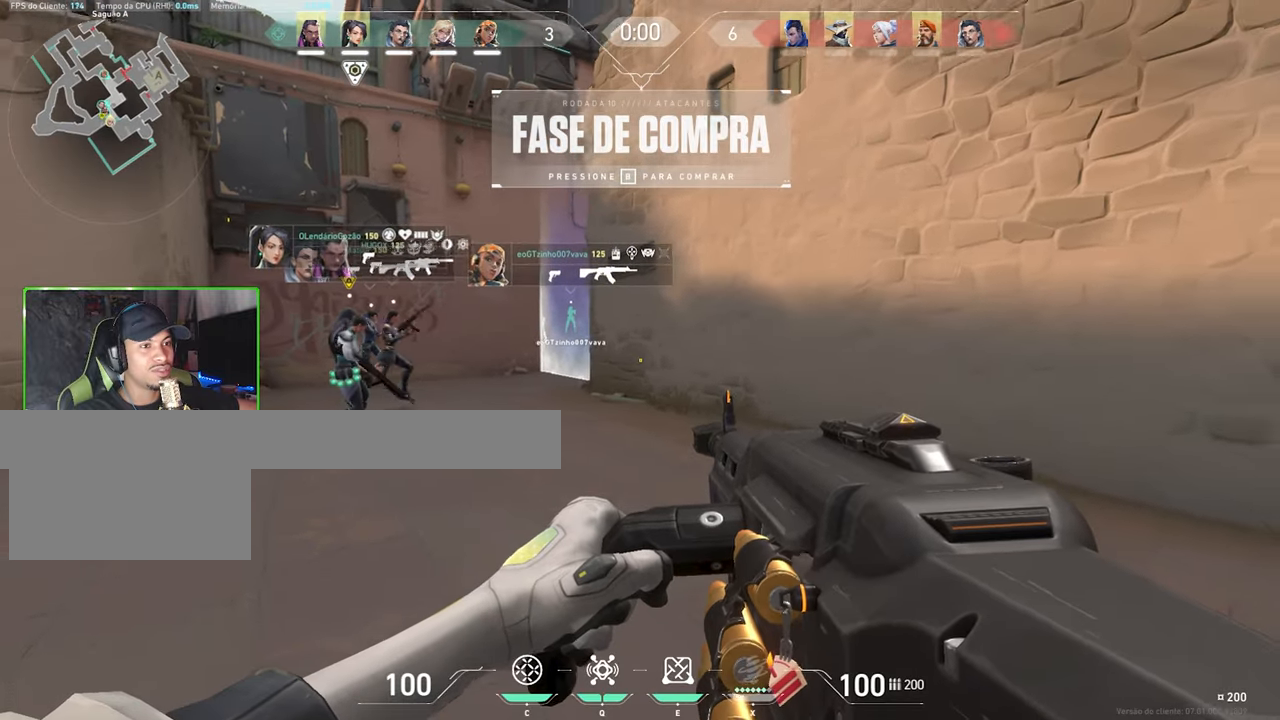
{"keys": ["shift", "v"], "mouse": [], "mouse_move": "right", "events": [[250, "d", "up"], [334, "s", "up"]]}
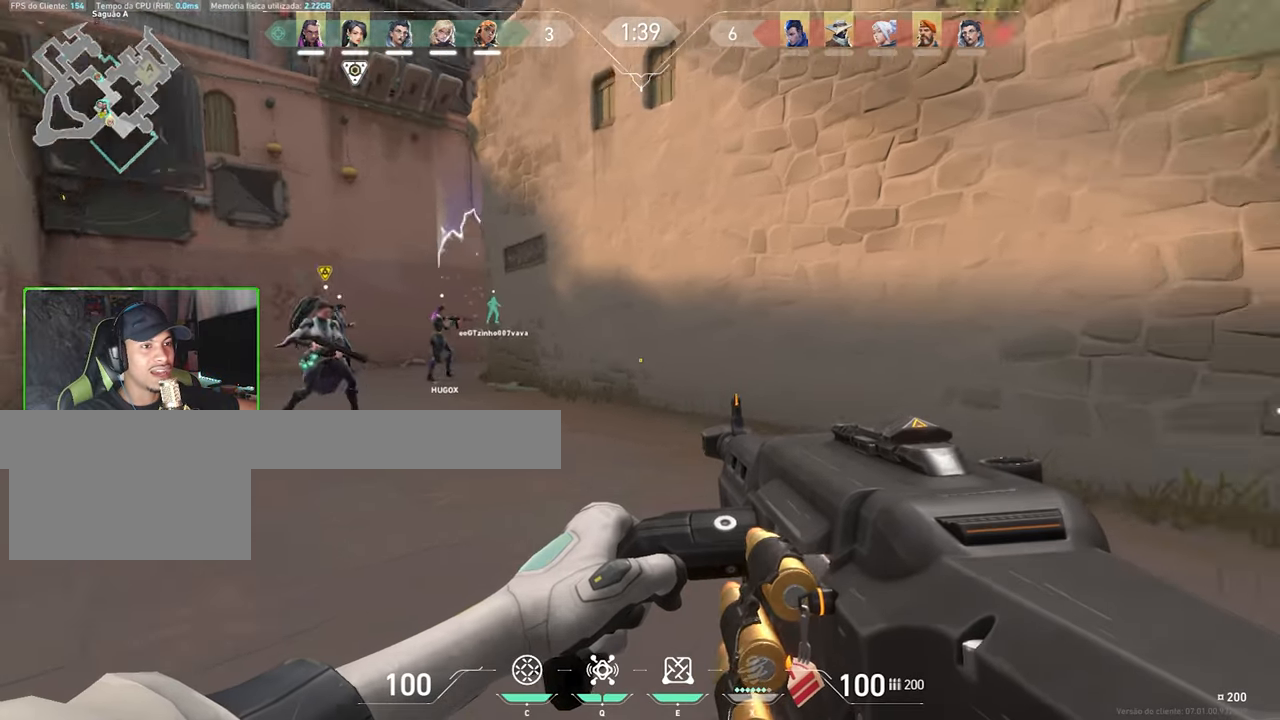
{"keys": ["shift", "v", "w"], "mouse": [], "mouse_move": "left", "events": [[50, "w", "down"]]}
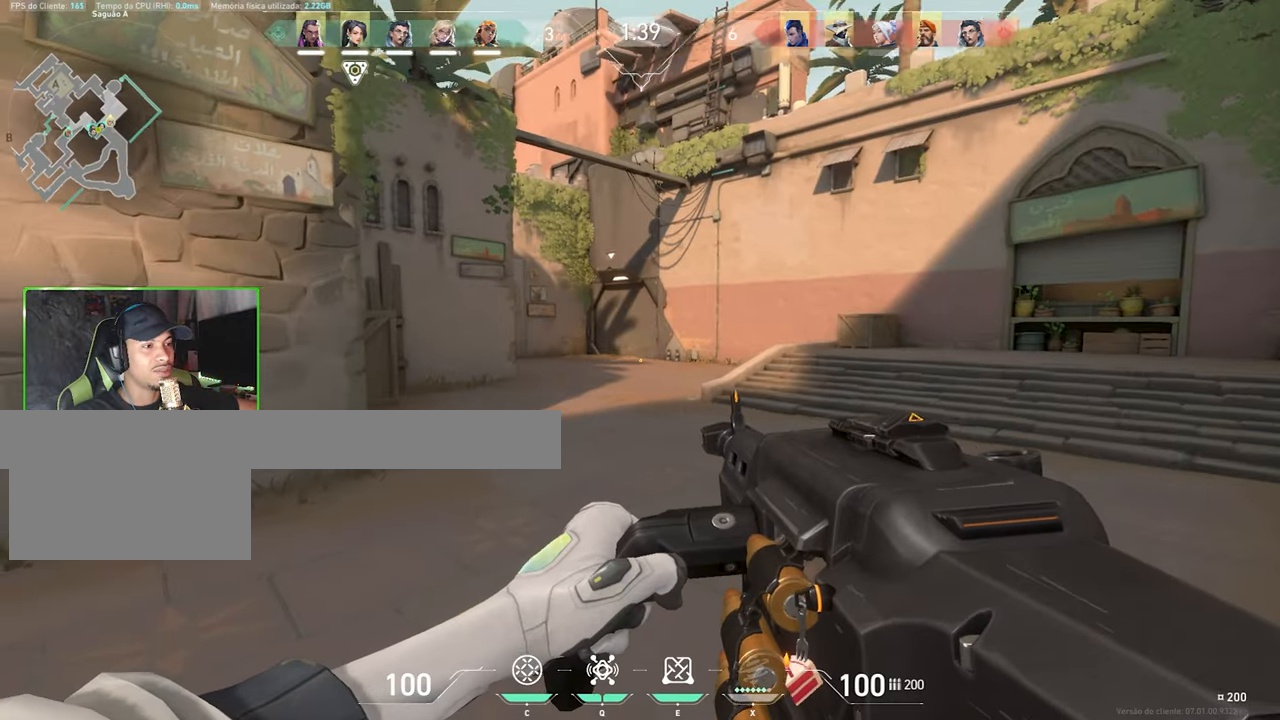
{"keys": ["d", "shift", "w"], "mouse": ["right"], "mouse_move": "left", "events": [[84, "v", "up"], [167, "d", "down"], [167, "mouse_right", "down"]]}
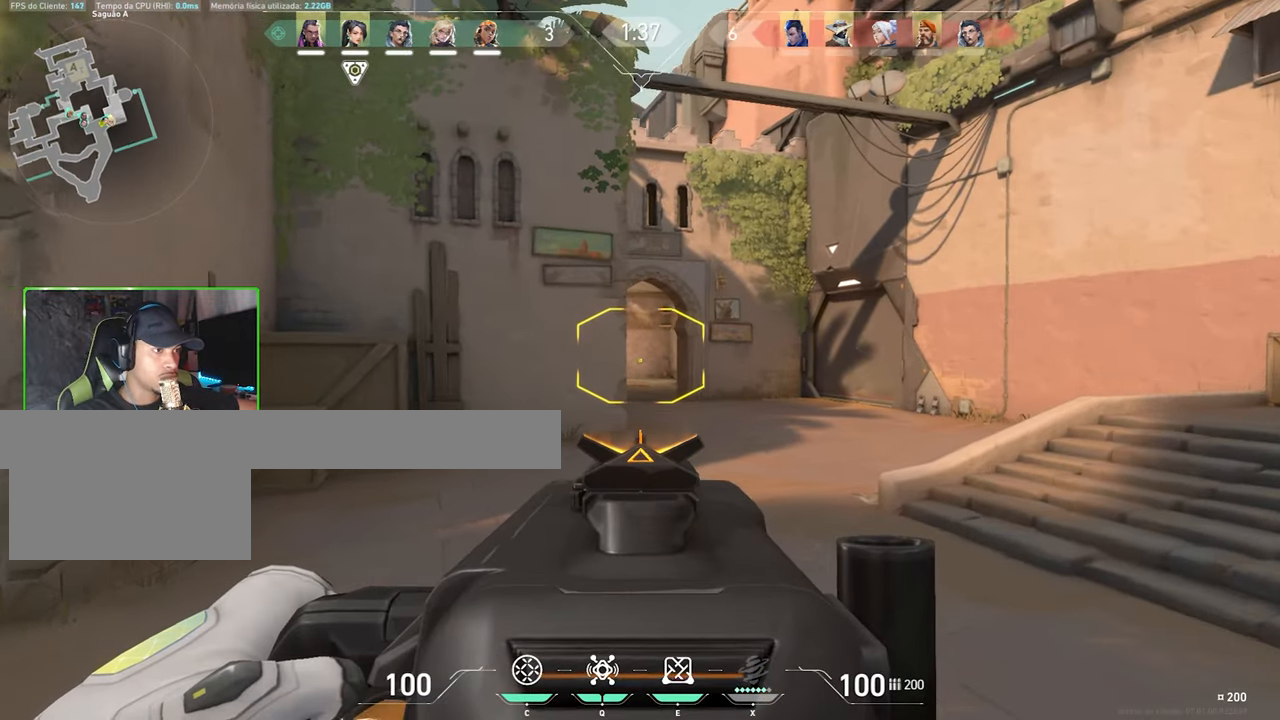
{"keys": ["d", "shift", "w"], "mouse": ["right"], "mouse_move": "still", "events": []}
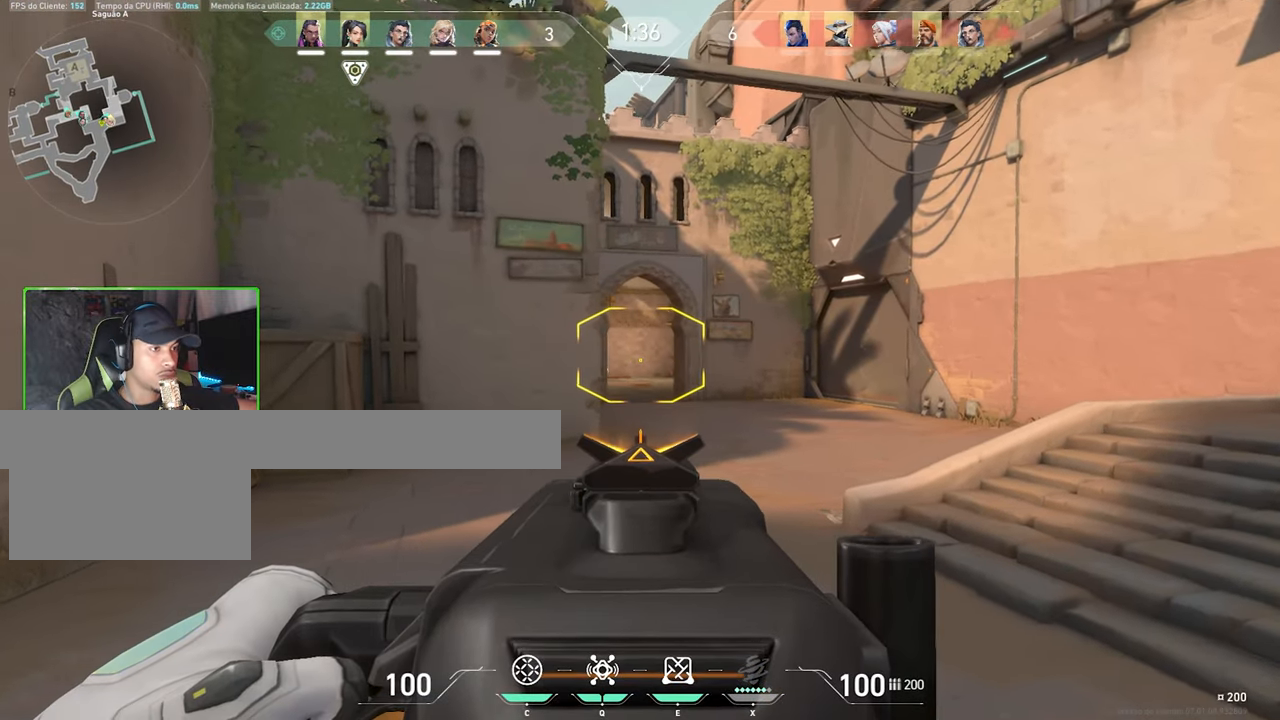
{"keys": ["shift", "w"], "mouse": ["right"], "mouse_move": "still", "events": [[134, "d", "up"]]}
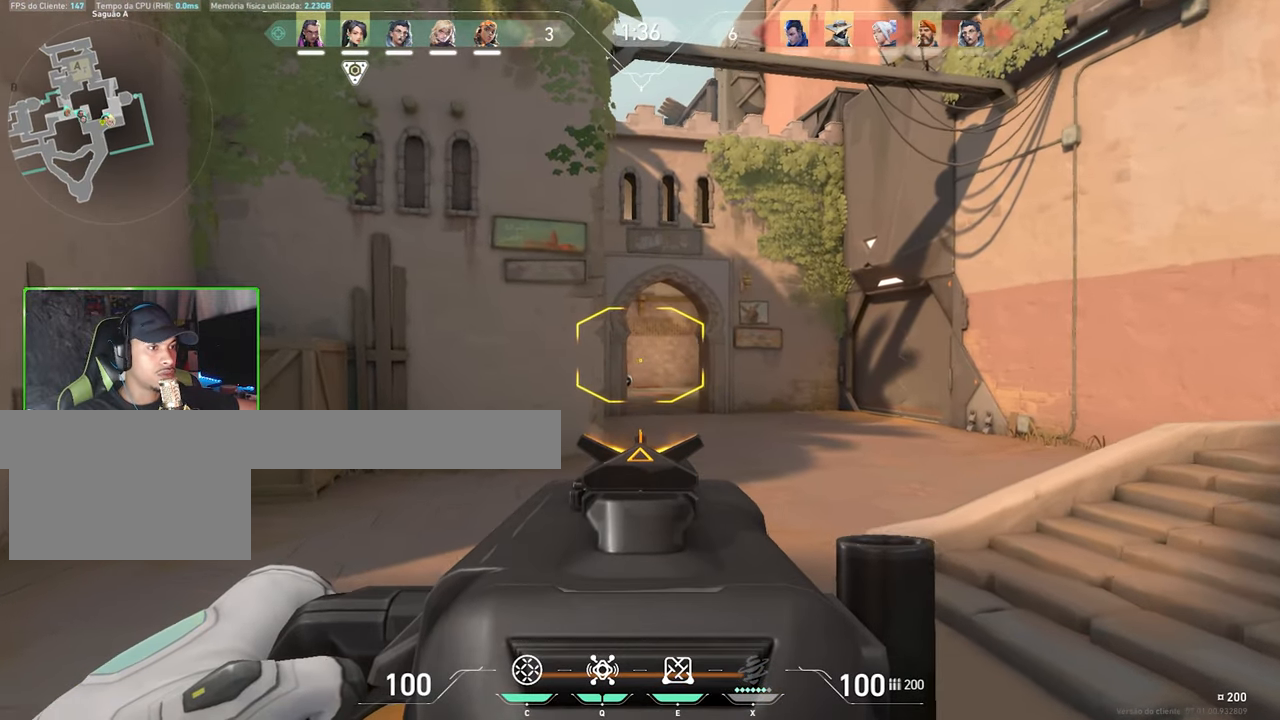
{"keys": ["shift", "w"], "mouse": ["right"], "mouse_move": "still", "events": []}
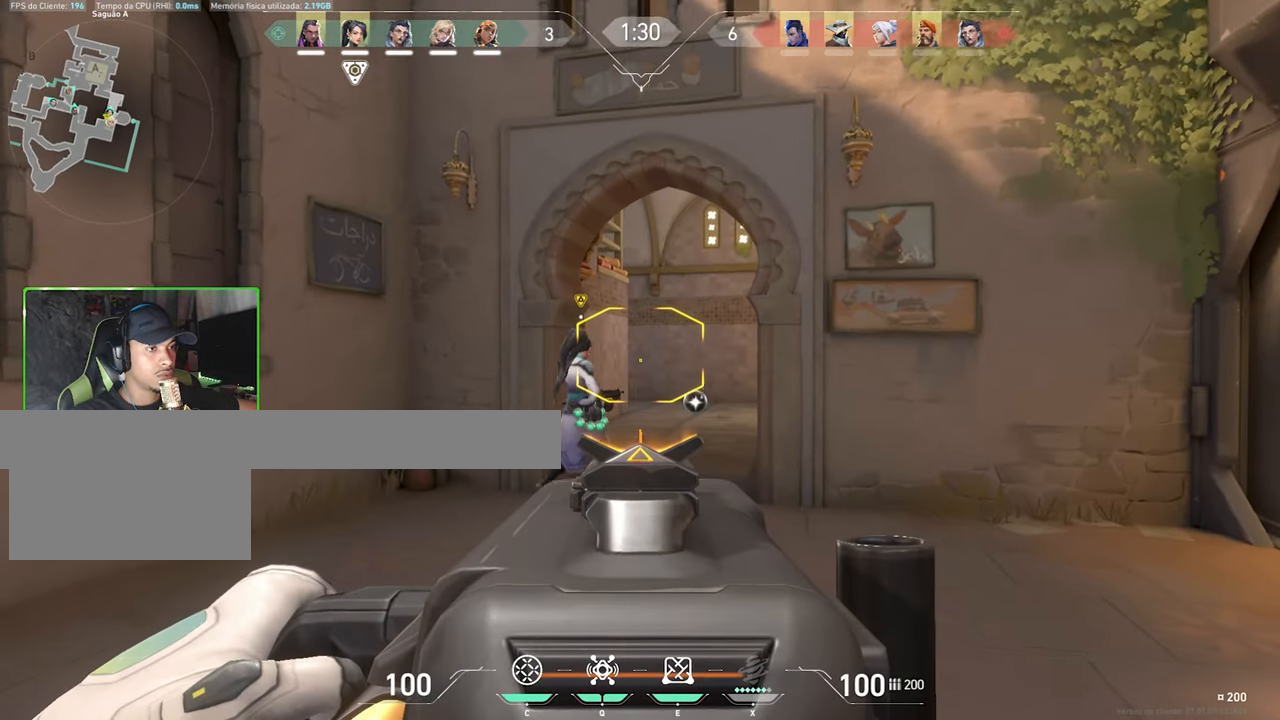
{"keys": ["d", "shift", "w"], "mouse": ["right"], "mouse_move": "still", "events": [[167, "d", "down"], [317, "d", "up"], [500, "d", "down"]]}
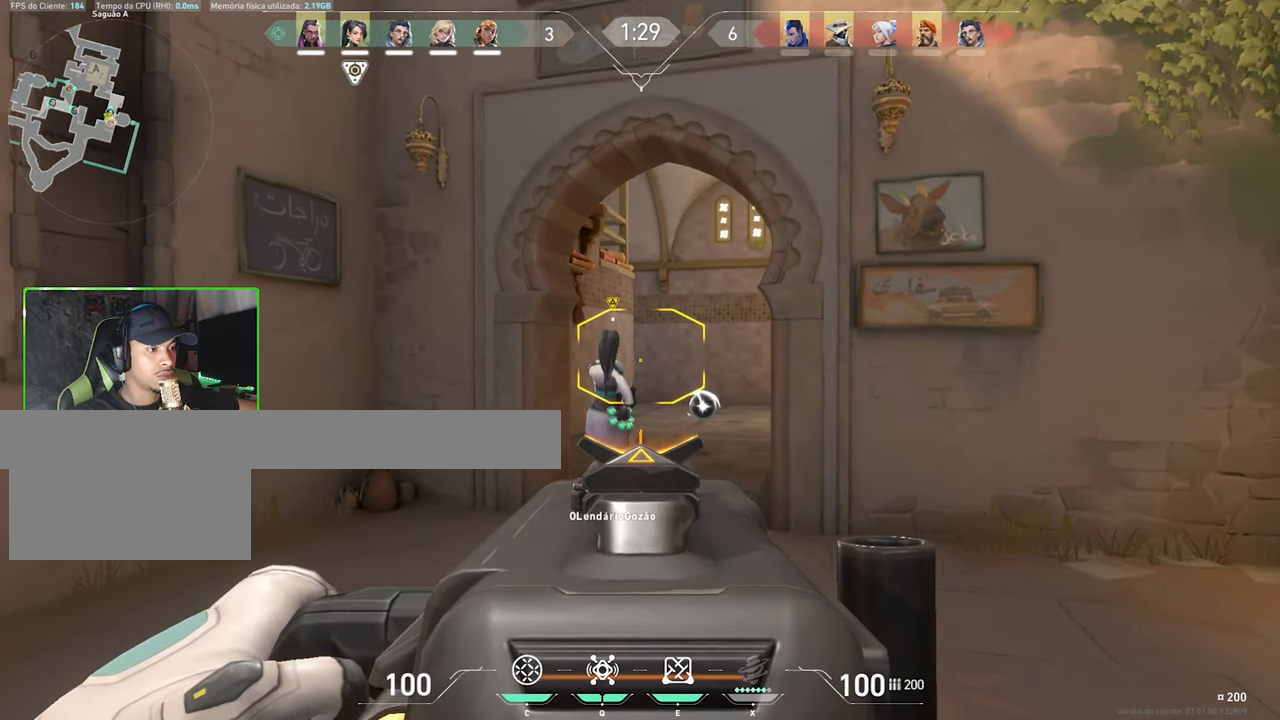
{"keys": ["shift", "w"], "mouse": ["right"], "mouse_move": "still", "events": [[150, "d", "up"], [284, "d", "down"], [434, "d", "up"]]}
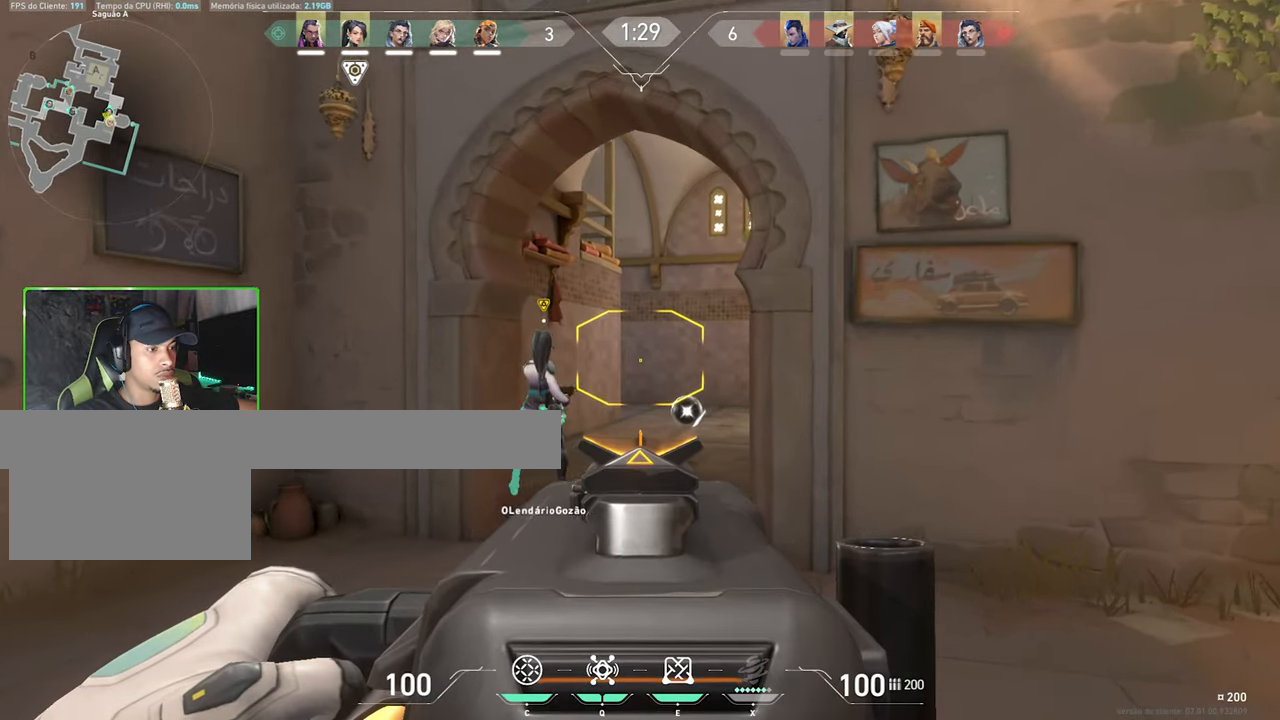
{"keys": ["shift", "w"], "mouse": ["right"], "mouse_move": "still", "events": []}
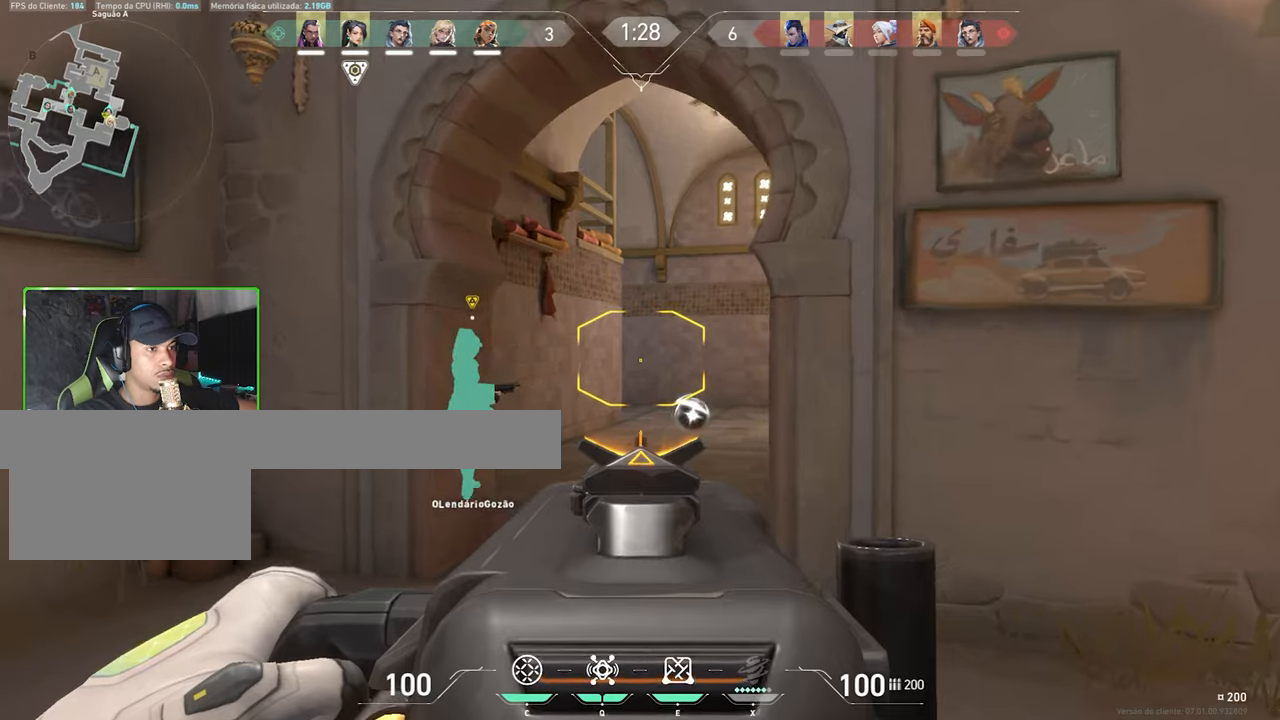
{"keys": ["d", "shift", "w"], "mouse": [], "mouse_move": "still", "events": [[66, "d", "down"], [66, "mouse_right", "up"], [150, "d", "up"], [483, "d", "down"]]}
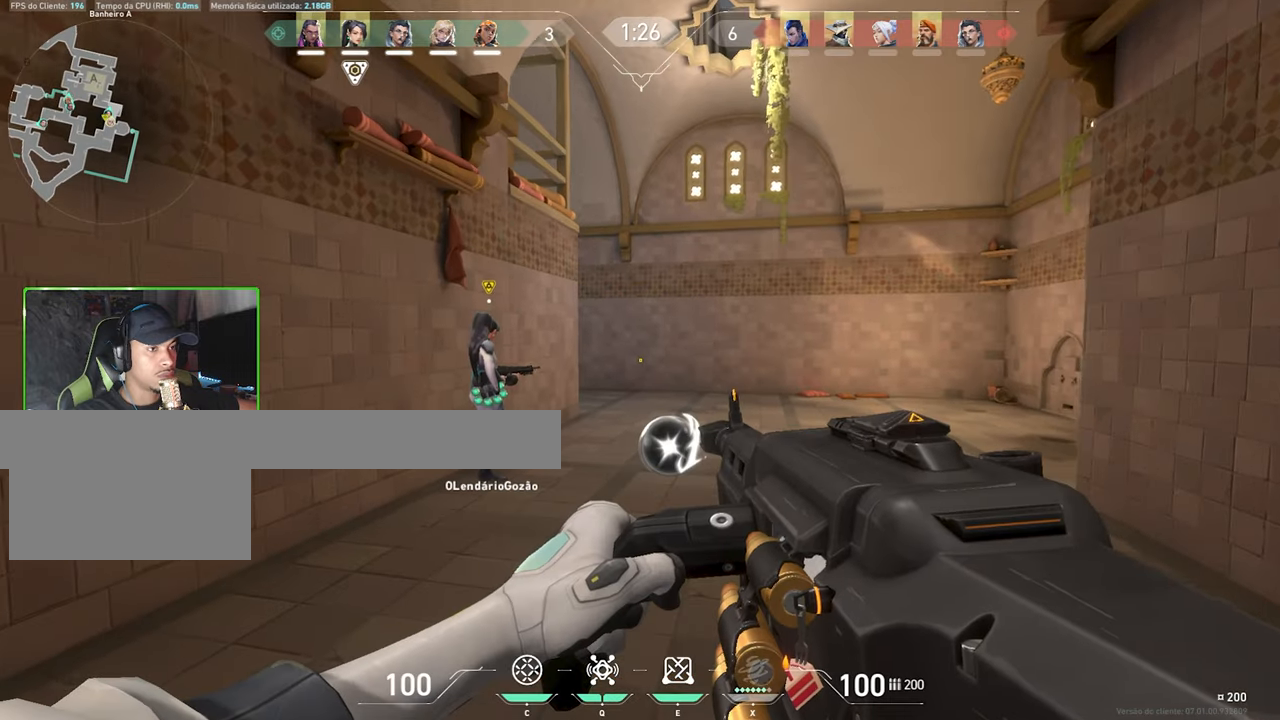
{"keys": ["shift", "w"], "mouse": [], "mouse_move": "left", "events": [[116, "d", "up"]]}
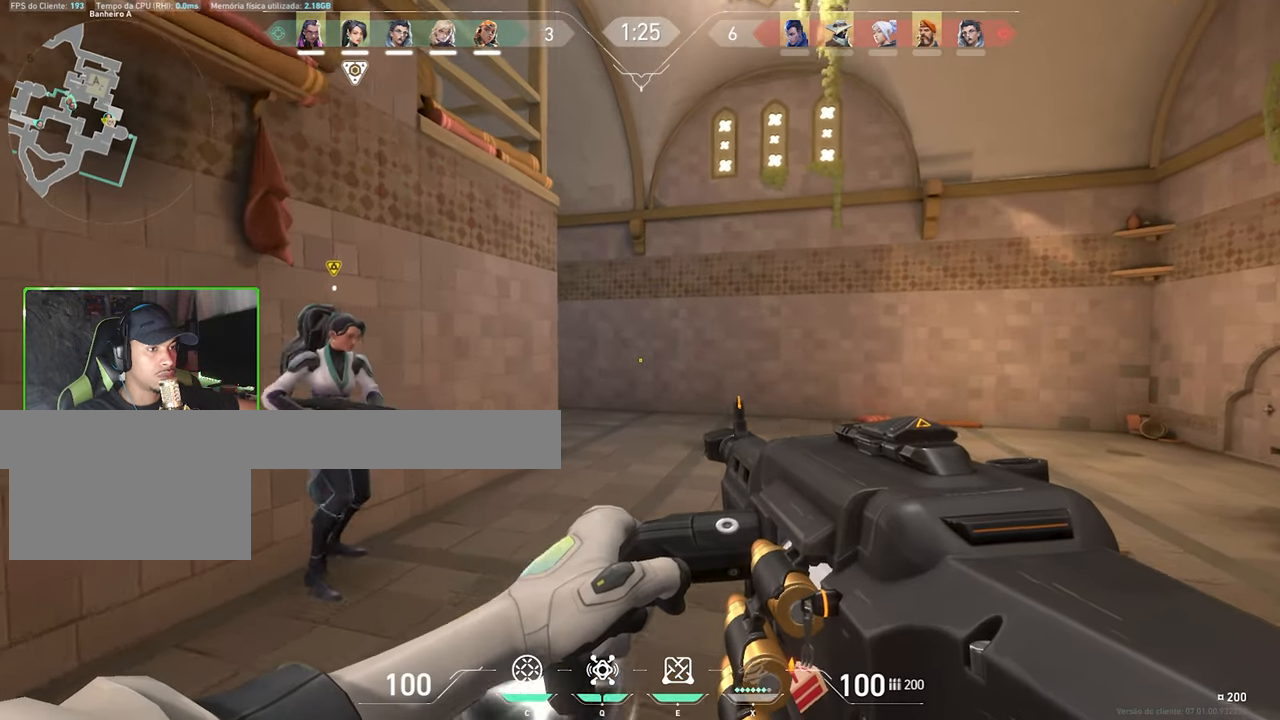
{"keys": ["f"], "mouse": [], "mouse_move": "still", "events": [[100, "a", "down"], [200, "a", "up"], [333, "w", "up"], [450, "f", "down"], [450, "shift", "up"]]}
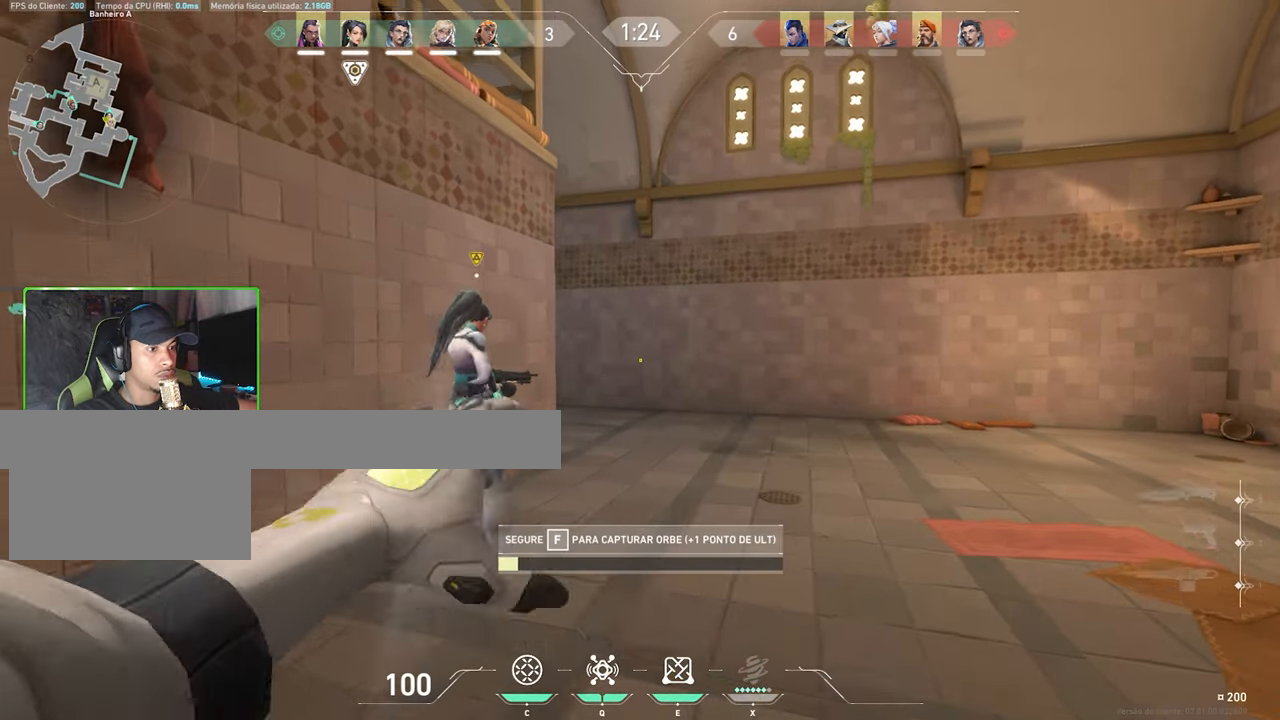
{"keys": ["w"], "mouse": [], "mouse_move": "still", "events": [[433, "f", "up"], [433, "w", "down"]]}
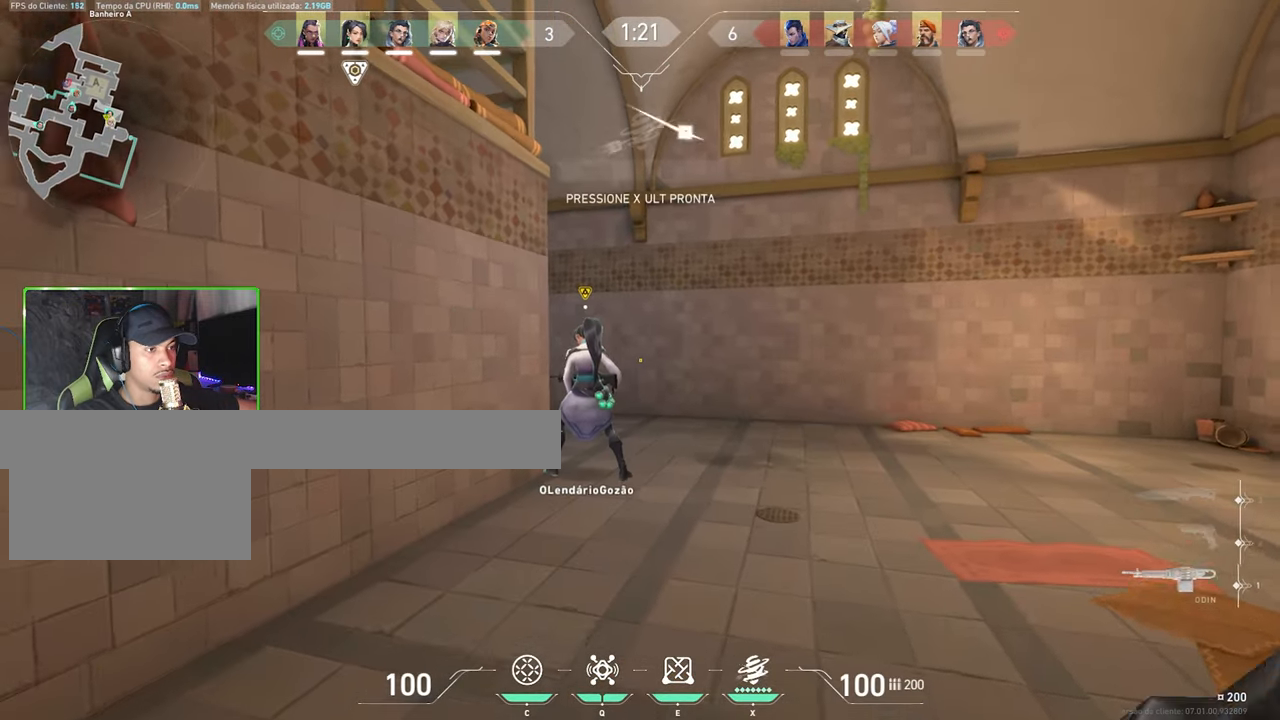
{"keys": ["d", "w"], "mouse": [], "mouse_move": "left", "events": [[183, "d", "down"]]}
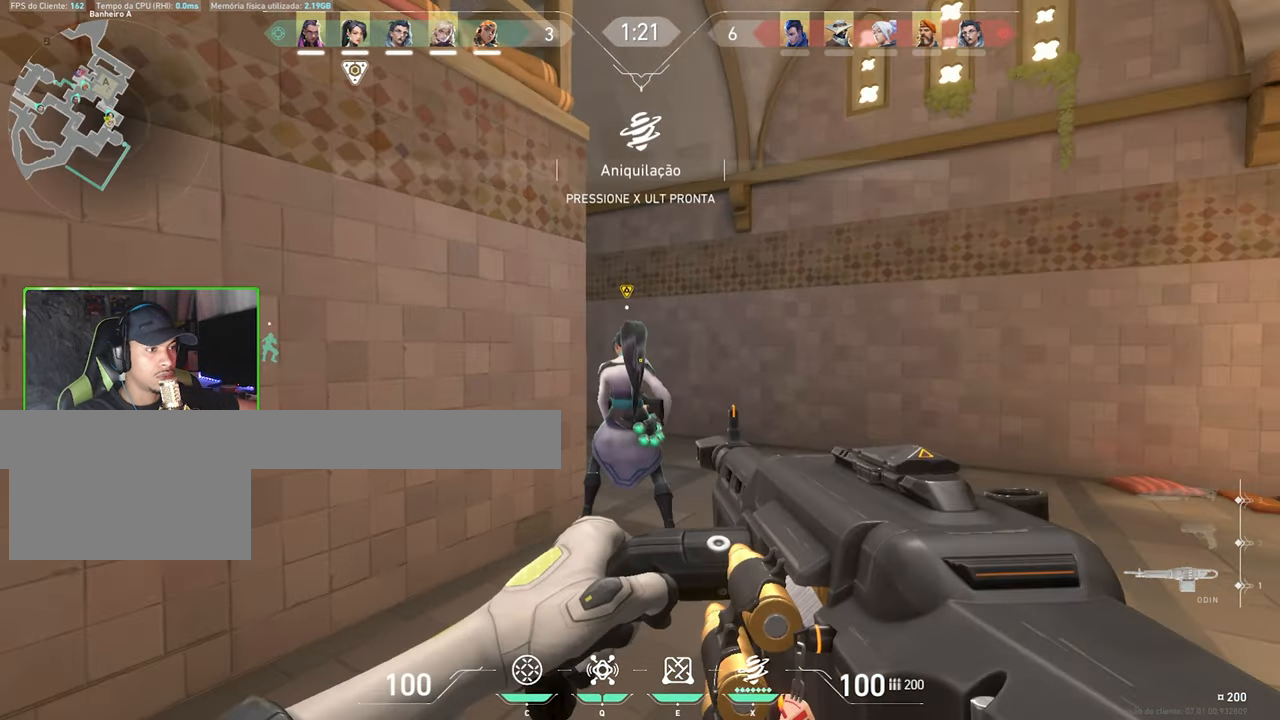
{"keys": ["a"], "mouse": [], "mouse_move": "still", "events": [[183, "d", "up"], [300, "mouse_right", "down"], [300, "w", "up"], [400, "a", "down"], [400, "mouse_right", "up"]]}
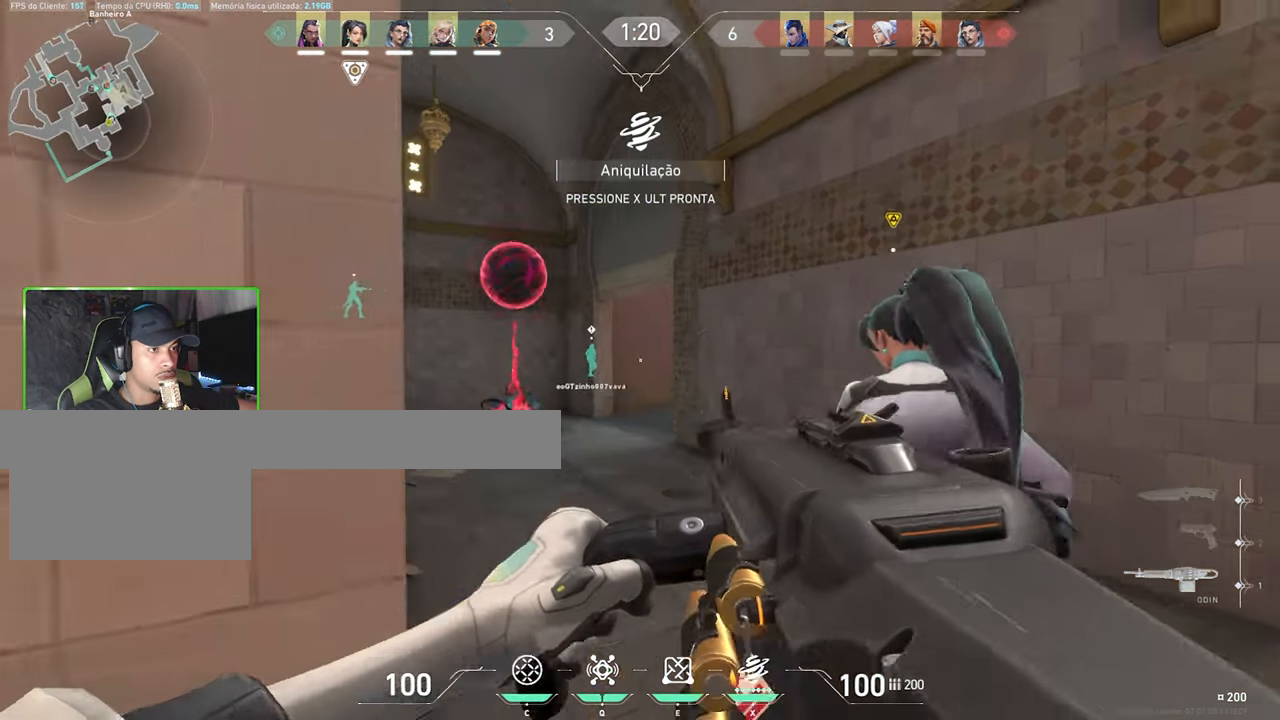
{"keys": ["d"], "mouse": ["right"], "mouse_move": "up", "events": [[166, "a", "up"], [166, "s", "down"], [216, "mouse_right", "down"], [266, "d", "down"], [316, "s", "up"]]}
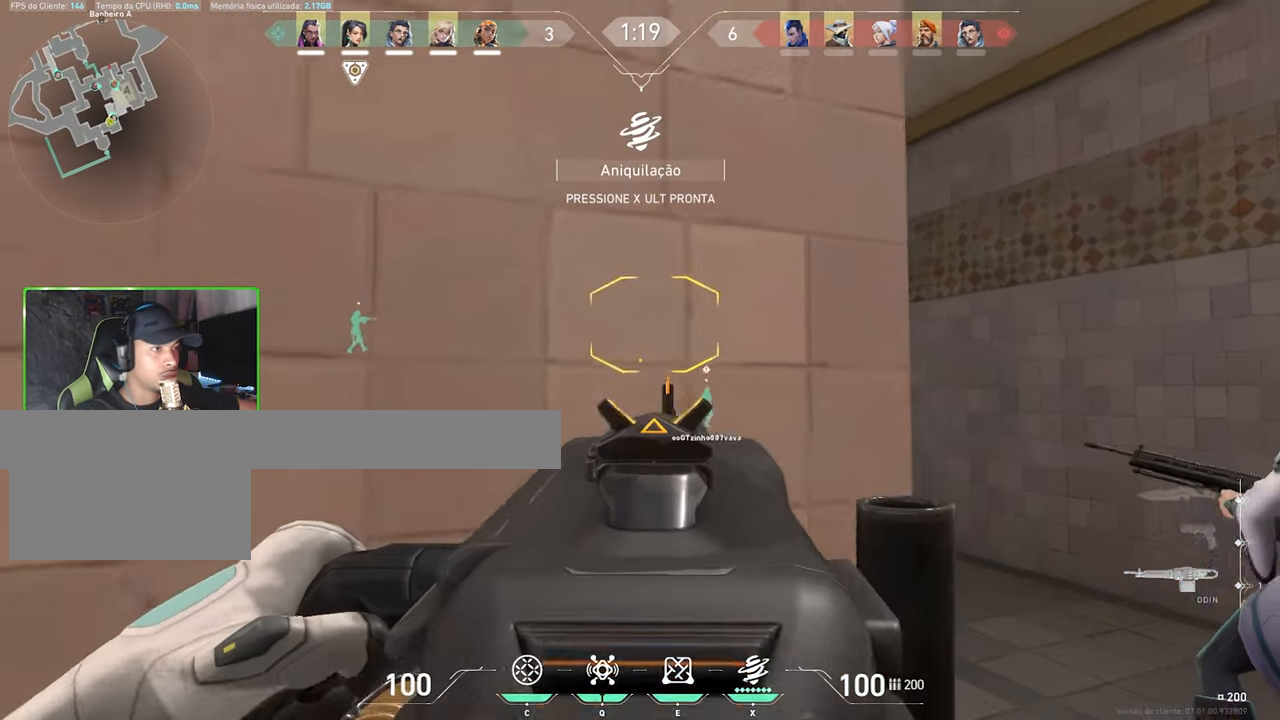
{"keys": ["a", "w"], "mouse": [], "mouse_move": "right", "events": [[250, "d", "up"], [316, "a", "down"], [316, "c", "down"], [316, "mouse_right", "up"], [366, "c", "up"], [366, "w", "down"]]}
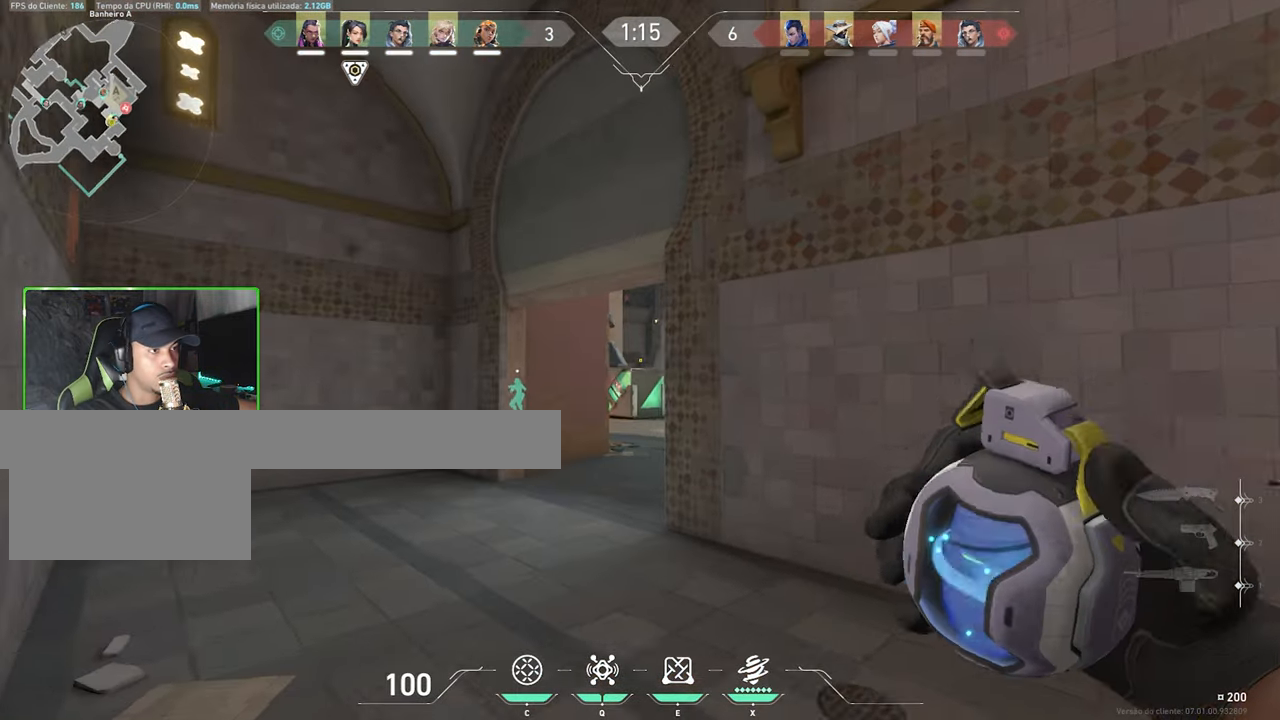
{"keys": ["d"], "mouse": [], "mouse_move": "still", "events": [[183, "a", "up"], [283, "w", "up"], [316, "mouse_left", "down"], [366, "d", "down"], [366, "mouse_left", "up"]]}
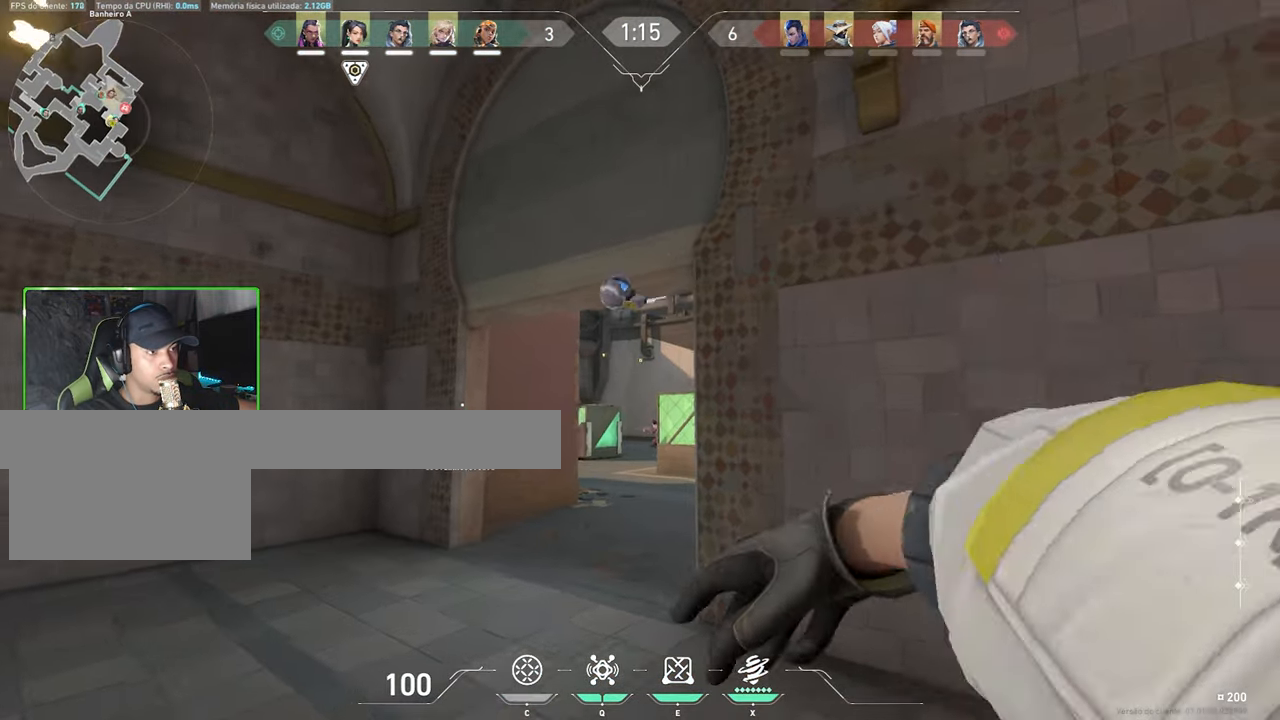
{"keys": ["a"], "mouse": [], "mouse_move": "left", "events": [[300, "d", "up"], [433, "a", "down"]]}
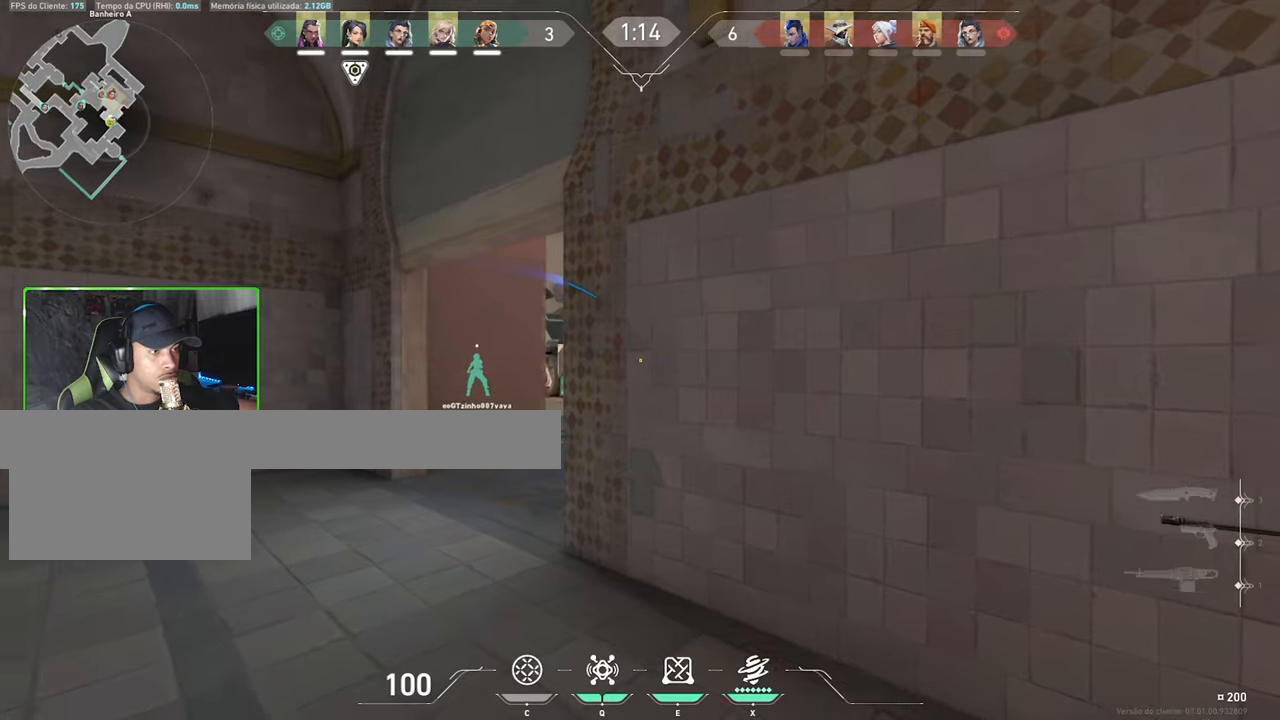
{"keys": ["a"], "mouse": ["right"], "mouse_move": "right", "events": [[33, "a", "up"], [150, "a", "down"], [150, "mouse_right", "down"]]}